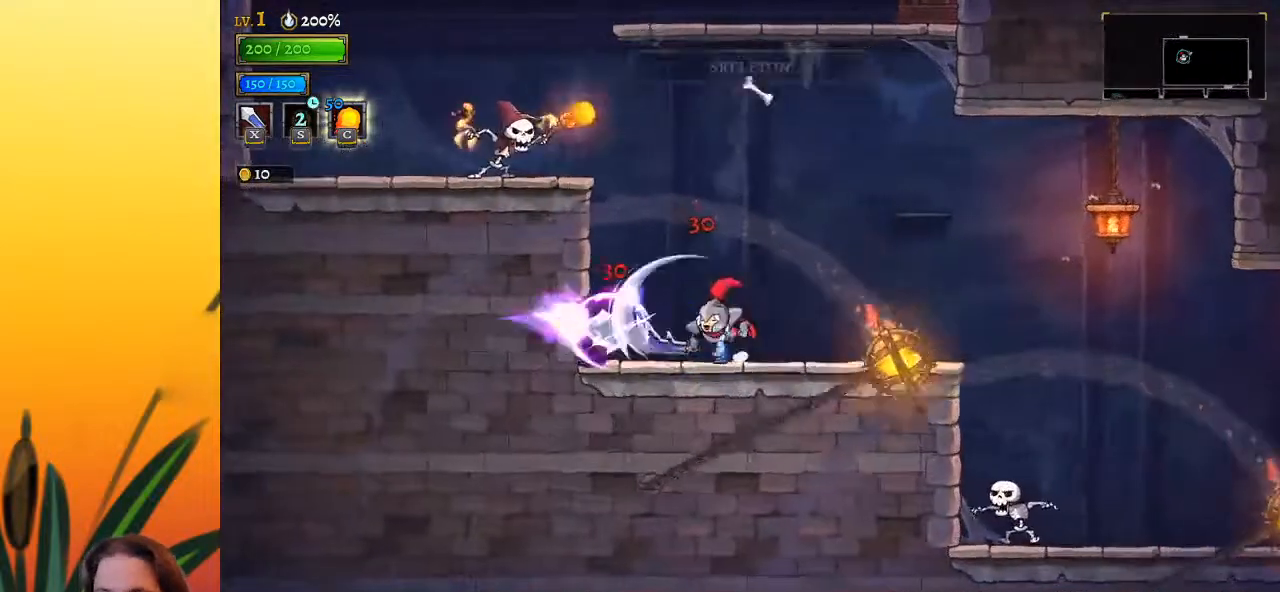
Gameplay with keyboard; each line is a JSON object with the keys held at the frame after it. "events" lists presses ("down") and releases ("up") of "a", "c", "d", "down", "left", "right", "s", "up", "x" and "z" between this image and that frame as [ms after this image, input, new state], when the widget could be followed in between. No other keys are recorded. Mouse input is not recorded.
{"keys": ["left"], "events": [[50, "left", "up"], [283, "left", "down"]]}
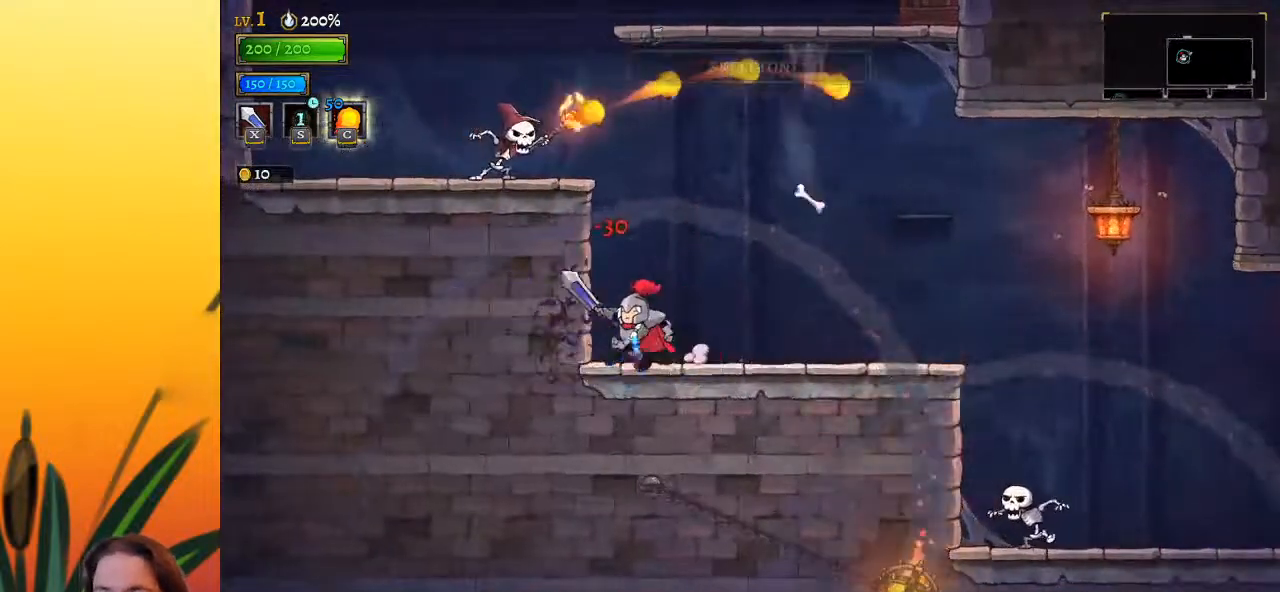
{"keys": ["left"], "events": [[33, "x", "down"], [33, "z", "down"], [317, "x", "up"], [317, "z", "up"]]}
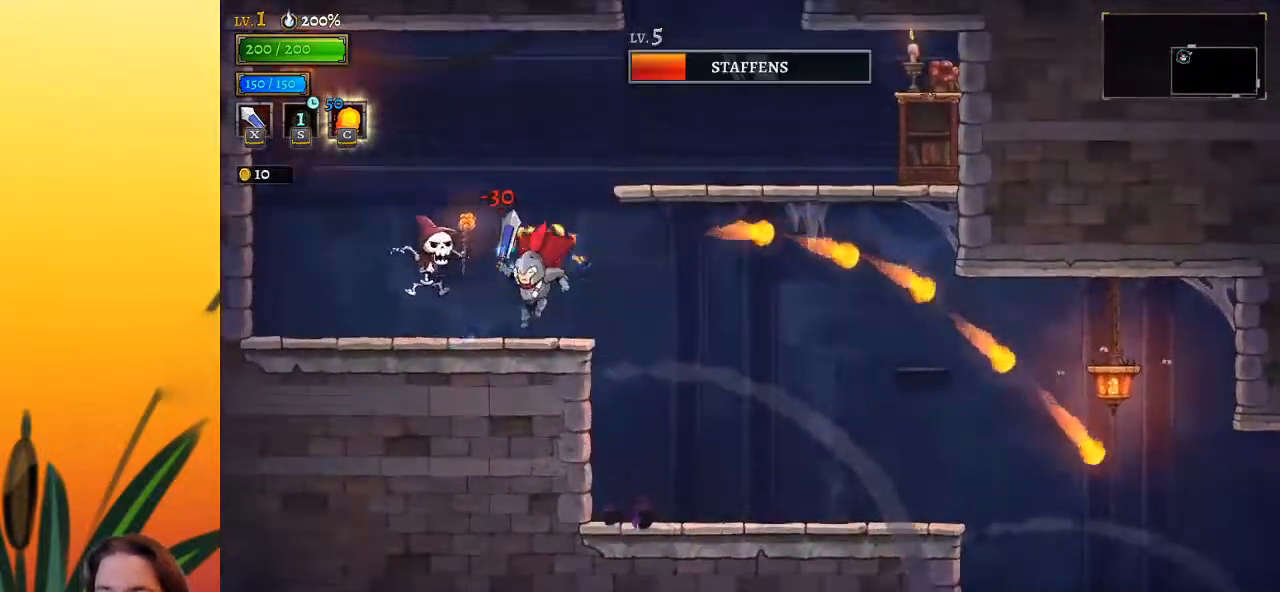
{"keys": ["right", "z"], "events": [[50, "left", "up"], [100, "x", "down"], [250, "x", "up"], [300, "left", "down"], [383, "left", "up"], [433, "right", "down"], [483, "z", "down"]]}
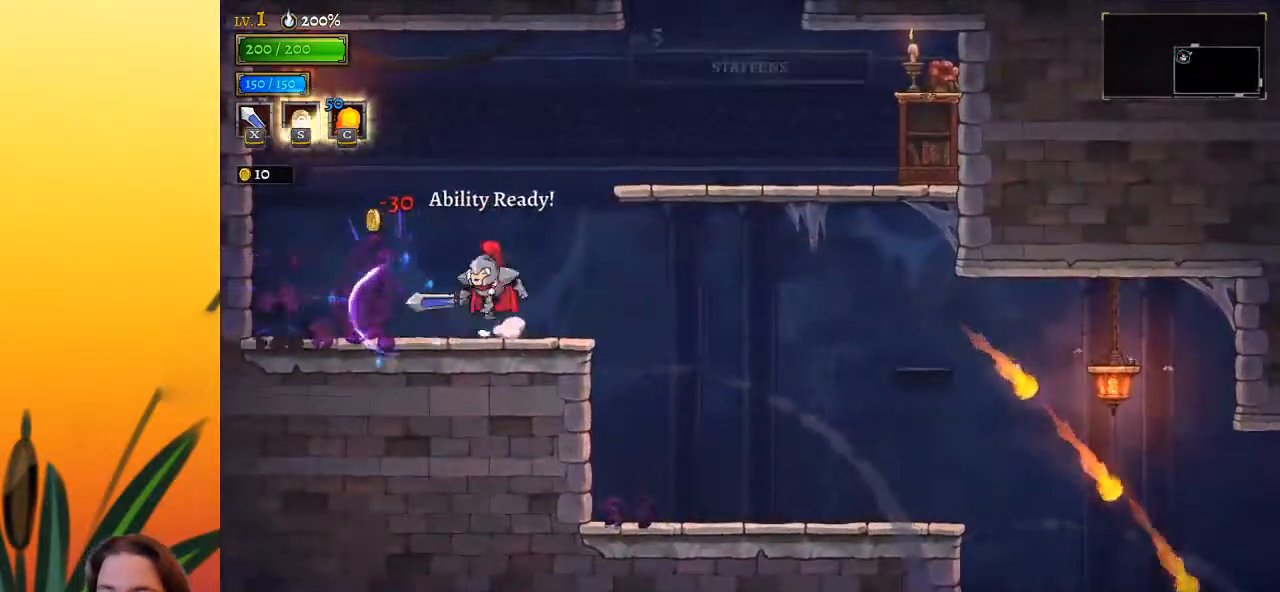
{"keys": ["right"], "events": [[217, "z", "up"]]}
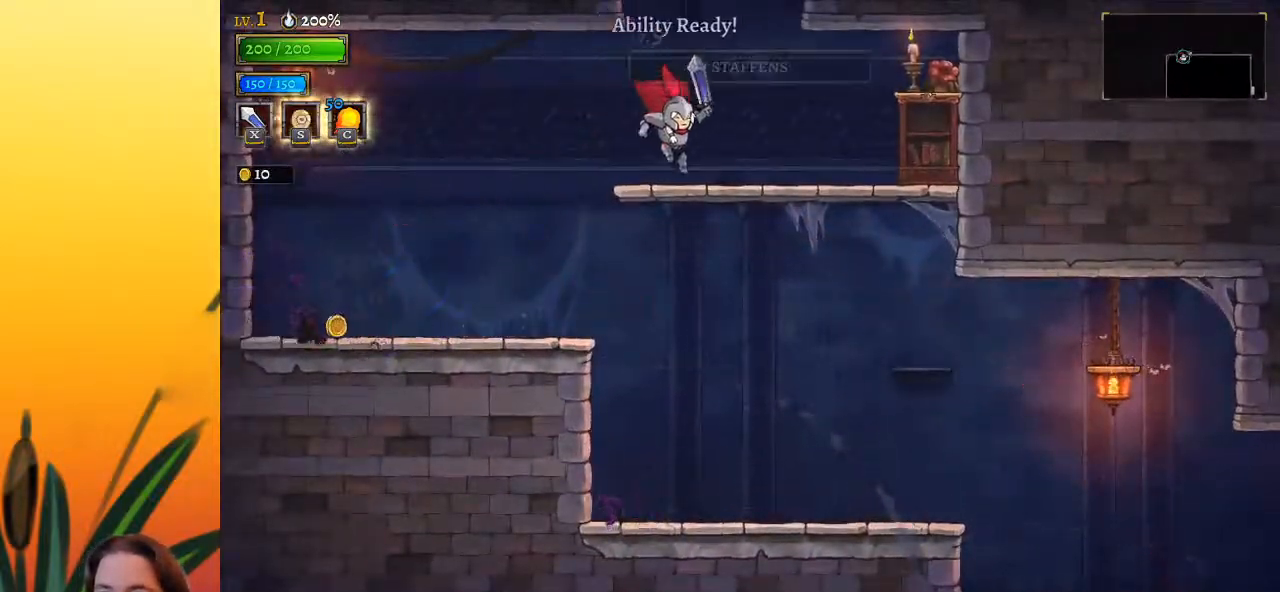
{"keys": ["z"], "events": [[100, "right", "up"], [150, "z", "down"]]}
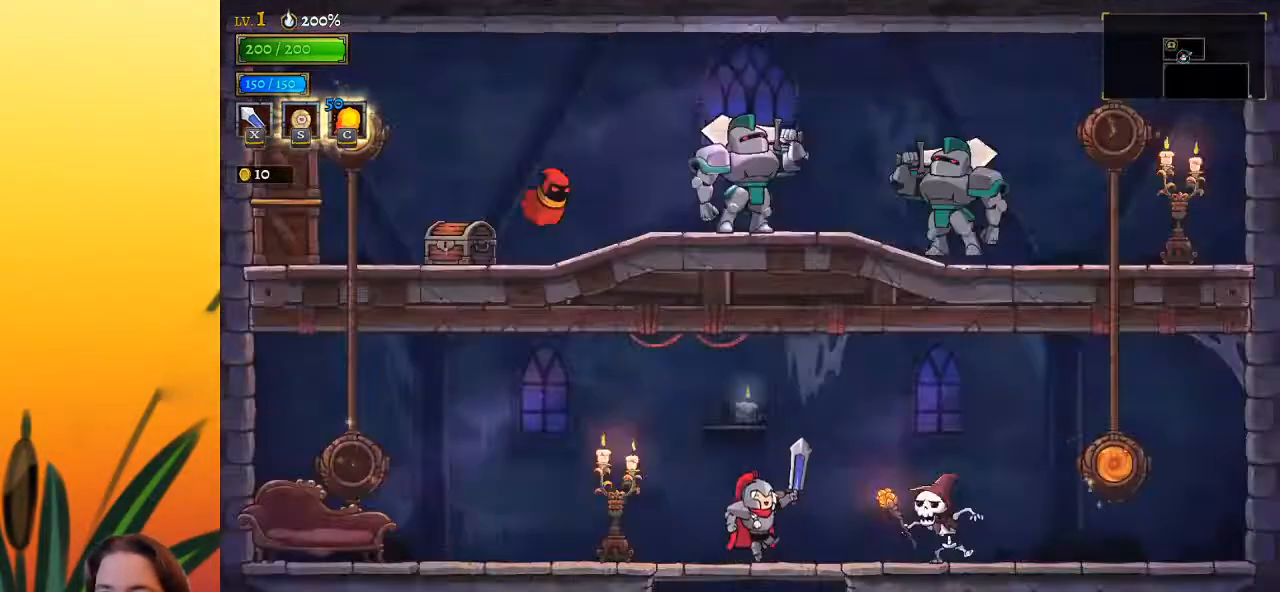
{"keys": ["right"], "events": [[200, "z", "up"], [433, "right", "down"]]}
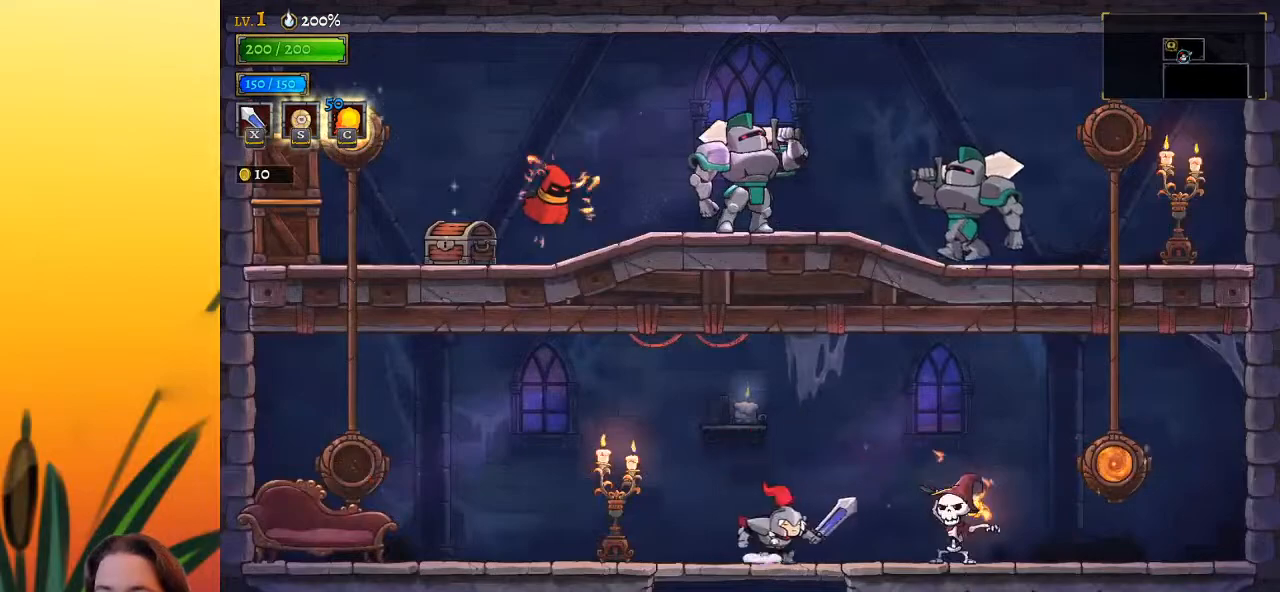
{"keys": [], "events": [[33, "x", "down"], [133, "x", "up"], [183, "right", "up"]]}
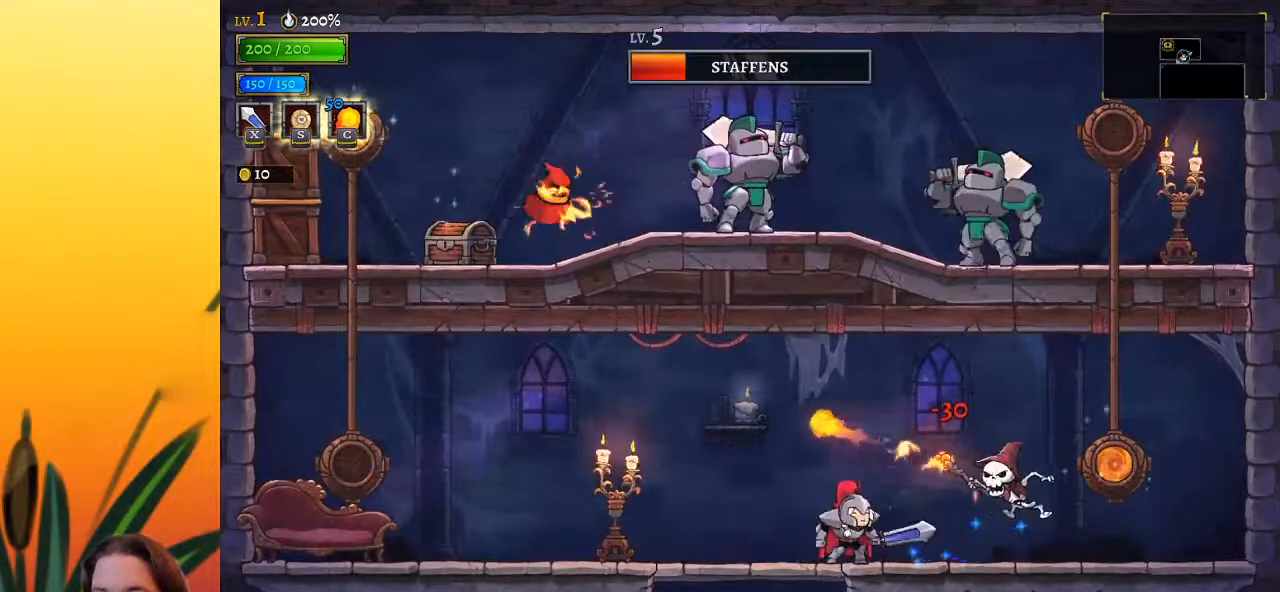
{"keys": [], "events": [[17, "right", "down"], [17, "x", "down"], [100, "x", "up"], [483, "right", "up"]]}
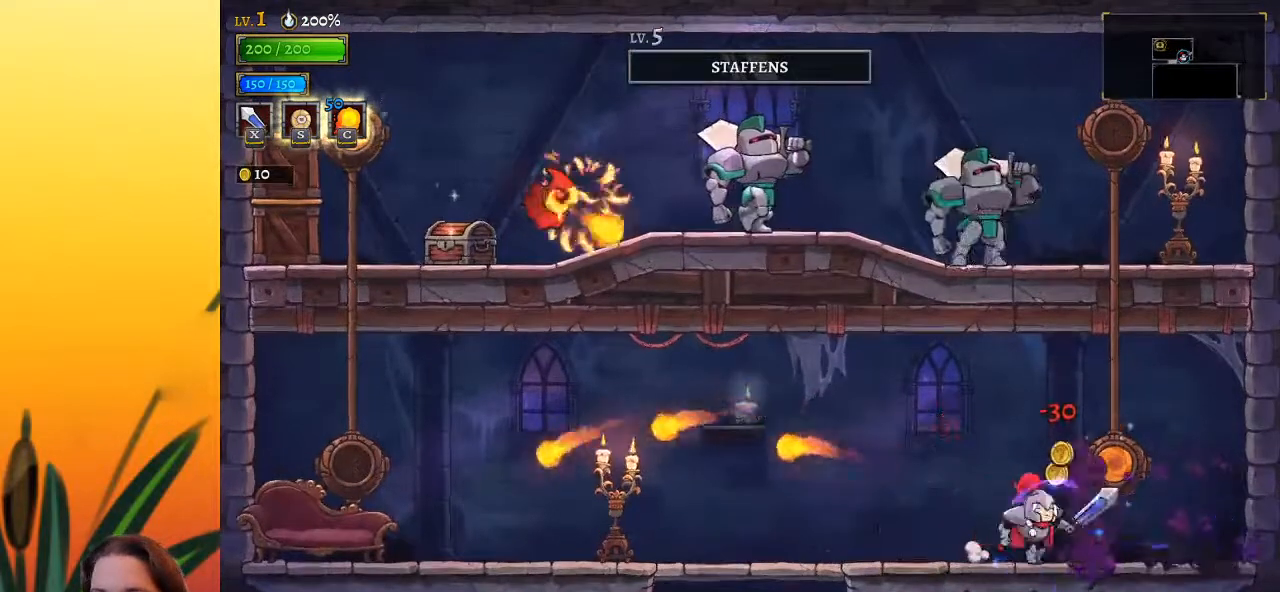
{"keys": ["right"], "events": [[17, "left", "down"], [250, "left", "up"], [350, "right", "down"]]}
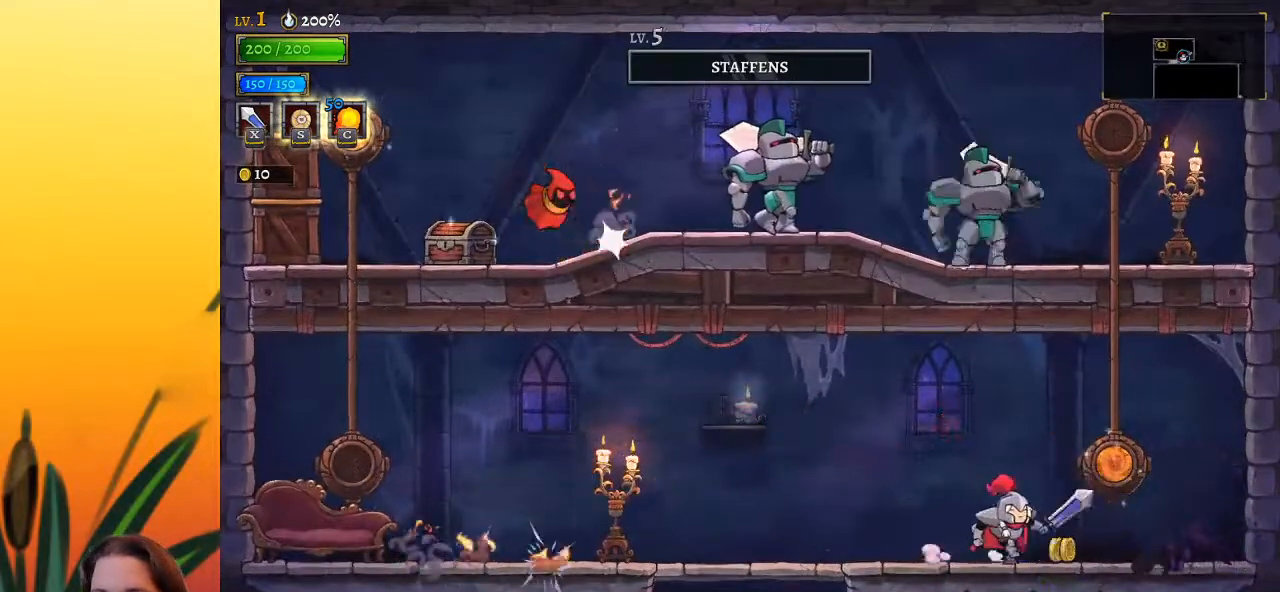
{"keys": ["z"], "events": [[267, "up", "down"], [367, "right", "up"], [400, "up", "up"], [450, "z", "down"]]}
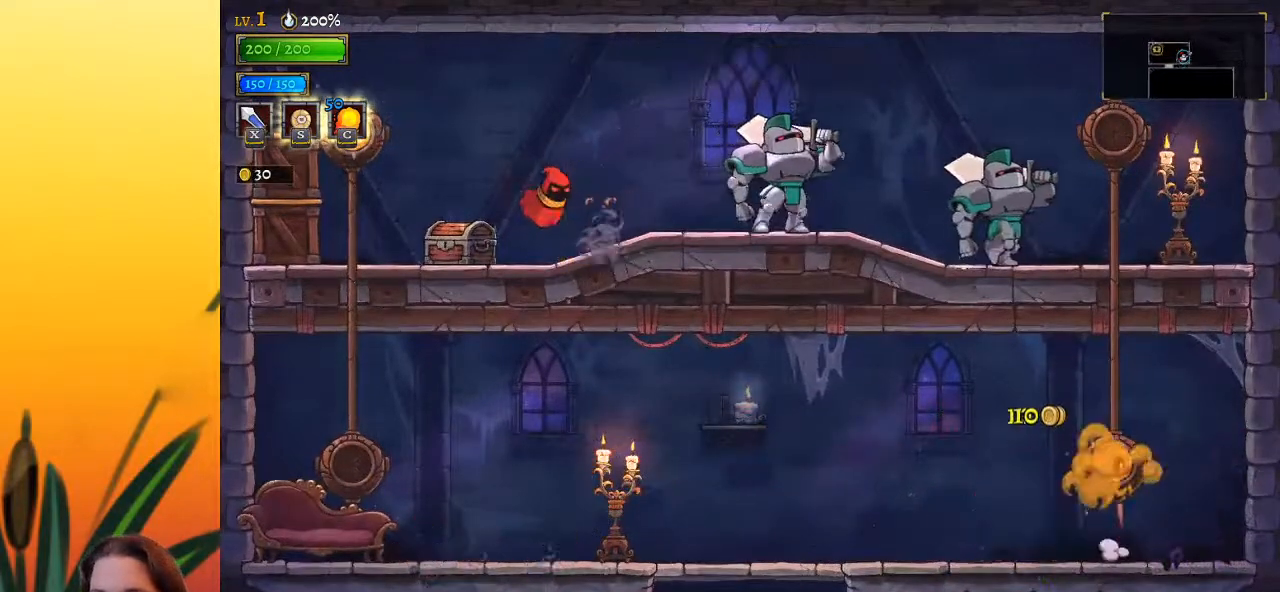
{"keys": ["right"], "events": [[100, "up", "down"], [100, "z", "up"], [183, "up", "up"], [467, "right", "down"]]}
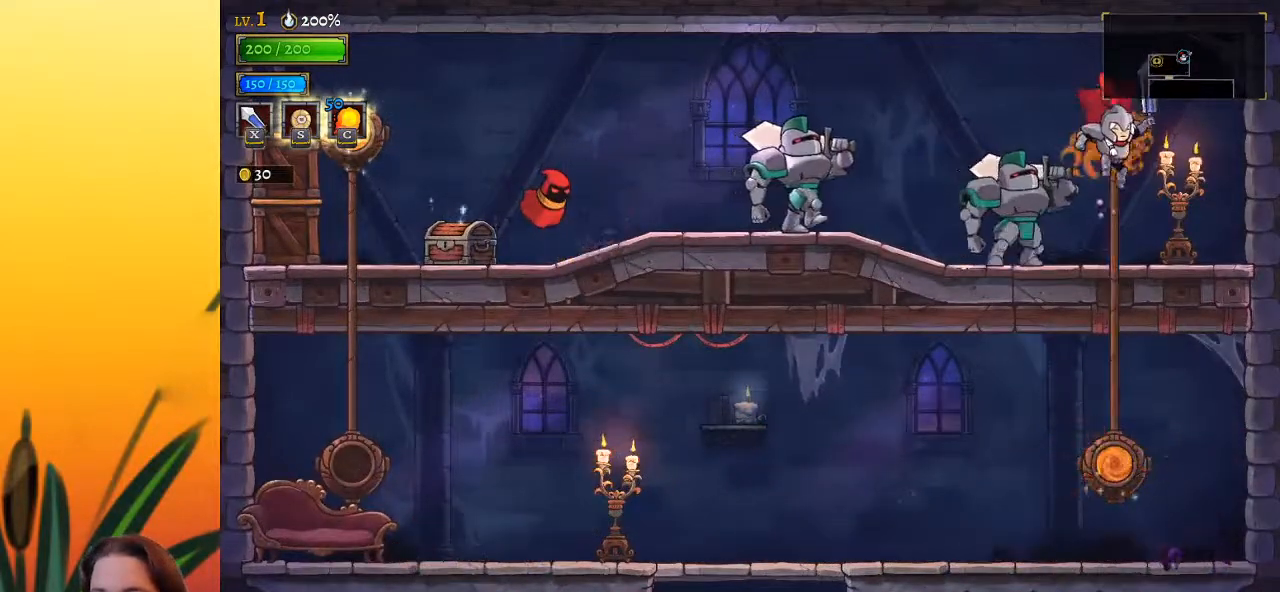
{"keys": ["left", "z"], "events": [[150, "right", "up"], [300, "left", "down"], [350, "z", "down"]]}
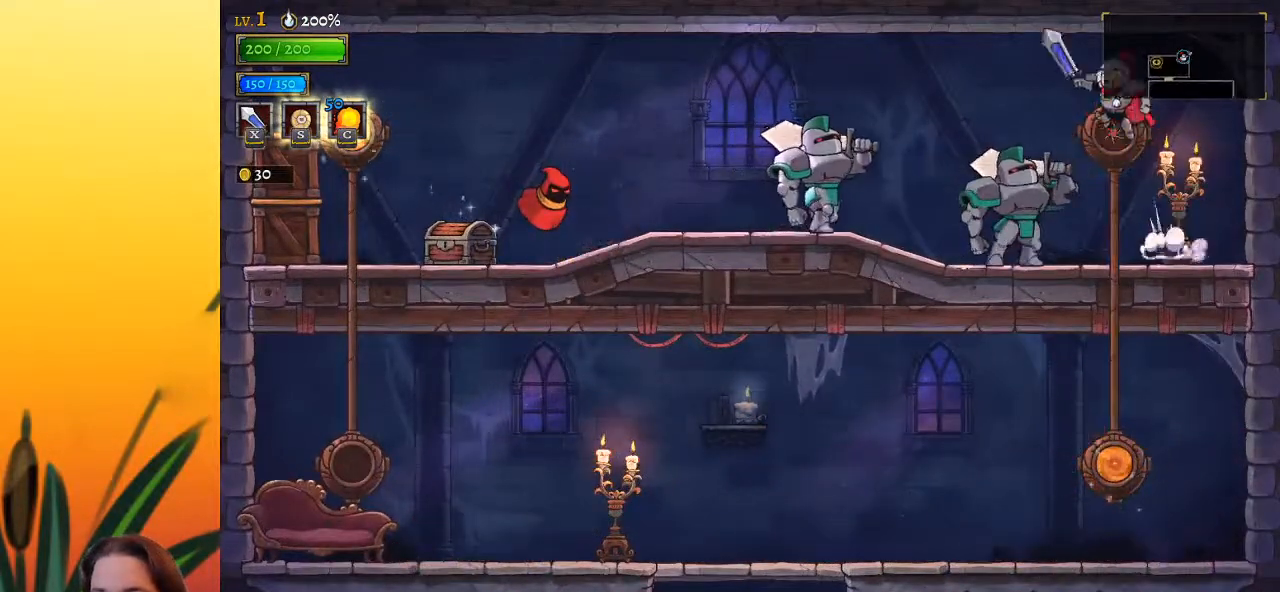
{"keys": ["left"], "events": [[67, "z", "up"], [267, "down", "down"], [450, "down", "up"]]}
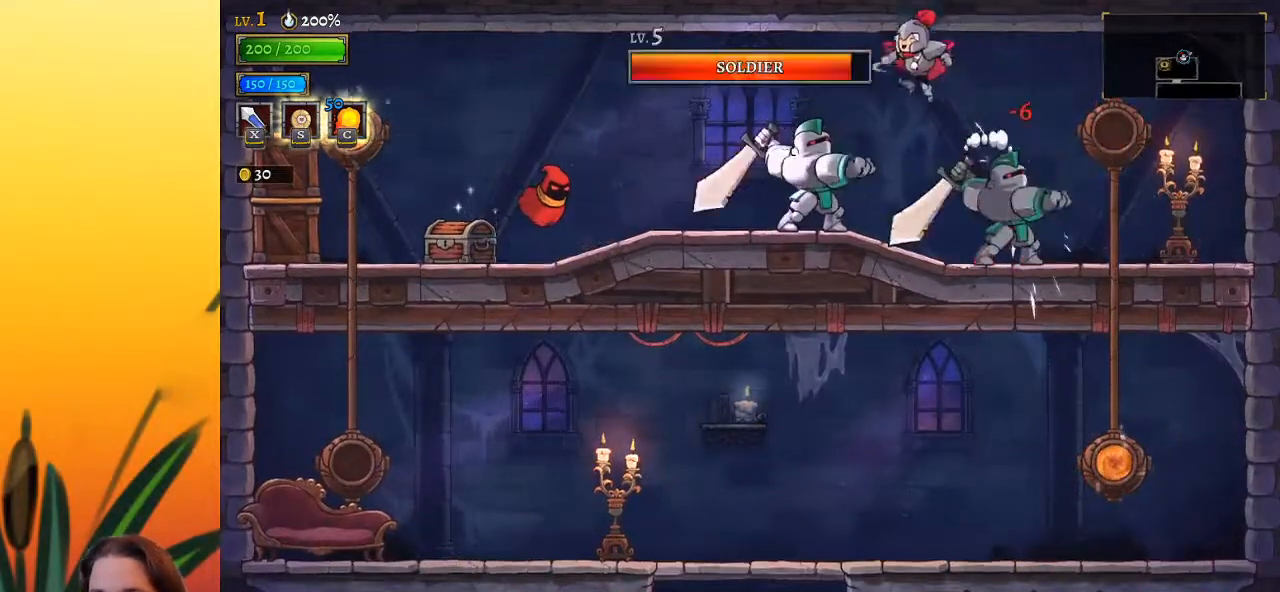
{"keys": ["left"], "events": [[133, "down", "down"], [317, "down", "up"]]}
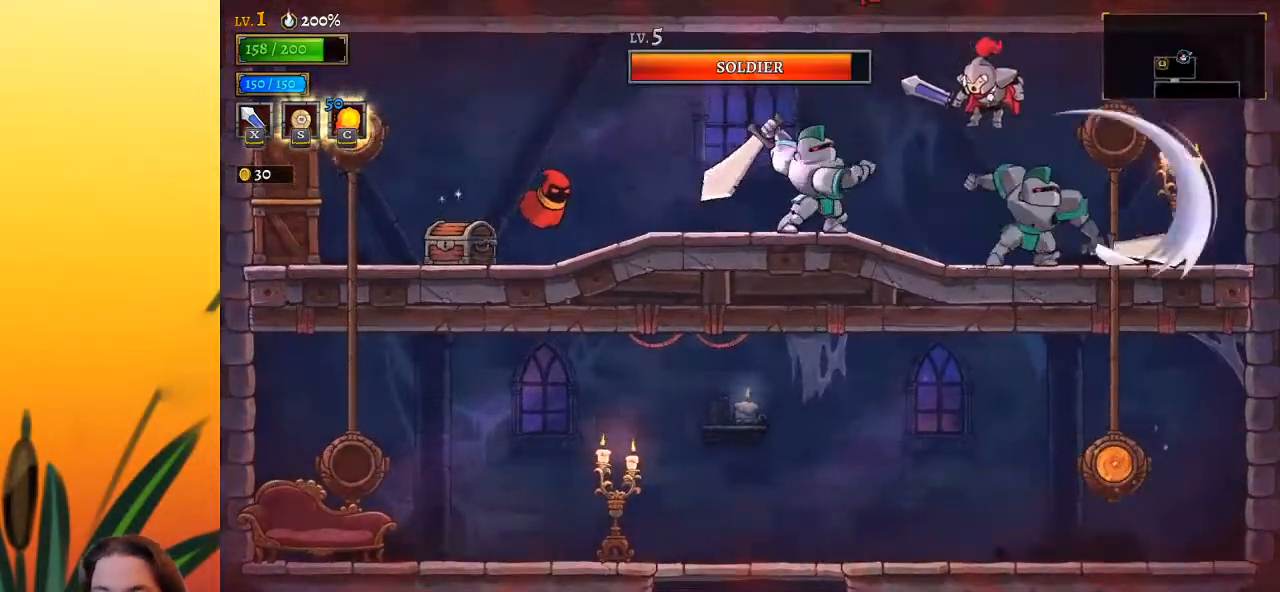
{"keys": ["a", "left", "s"], "events": [[433, "a", "down"], [483, "s", "down"]]}
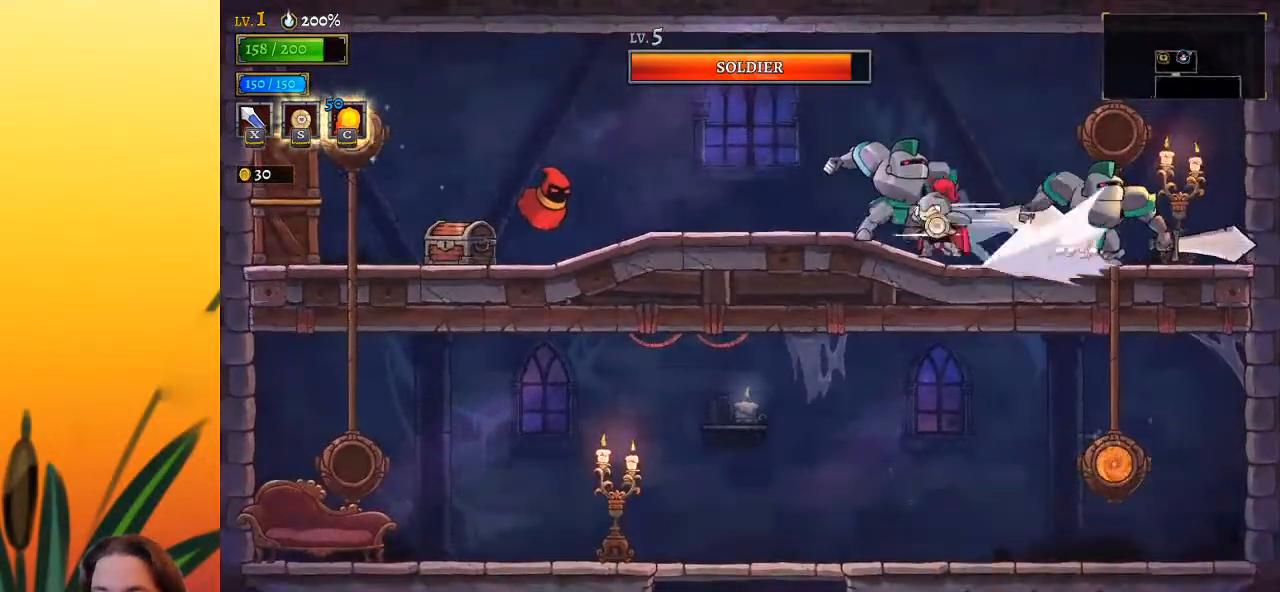
{"keys": ["left"], "events": [[117, "a", "up"], [117, "s", "up"]]}
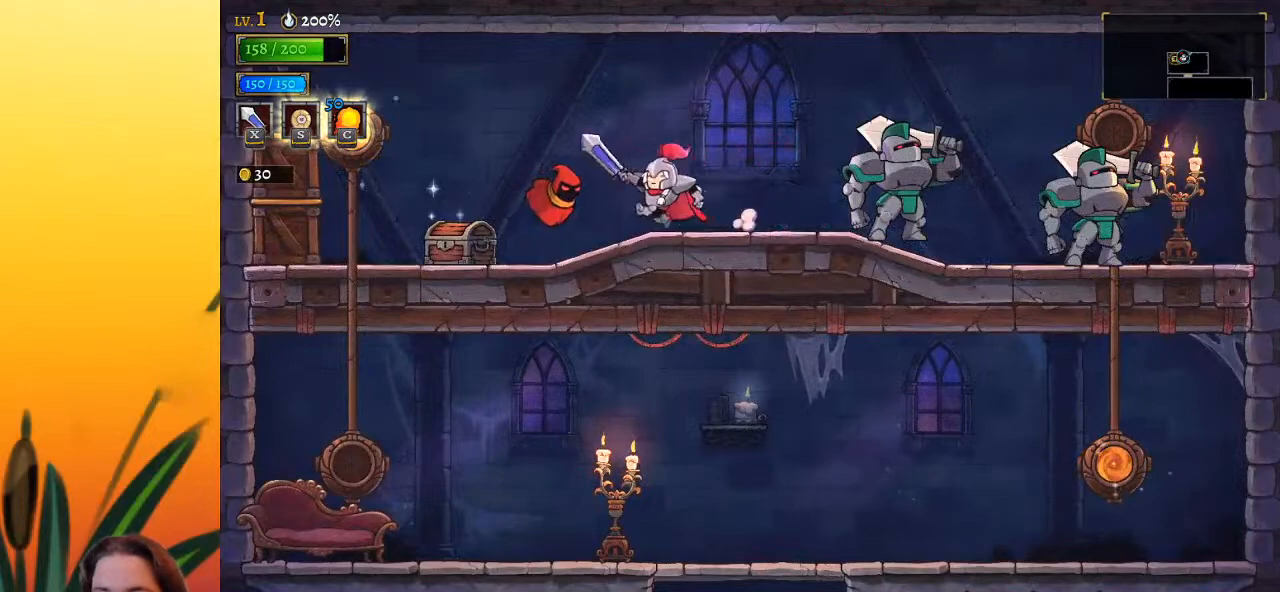
{"keys": ["right"], "events": [[100, "left", "up"], [333, "right", "down"]]}
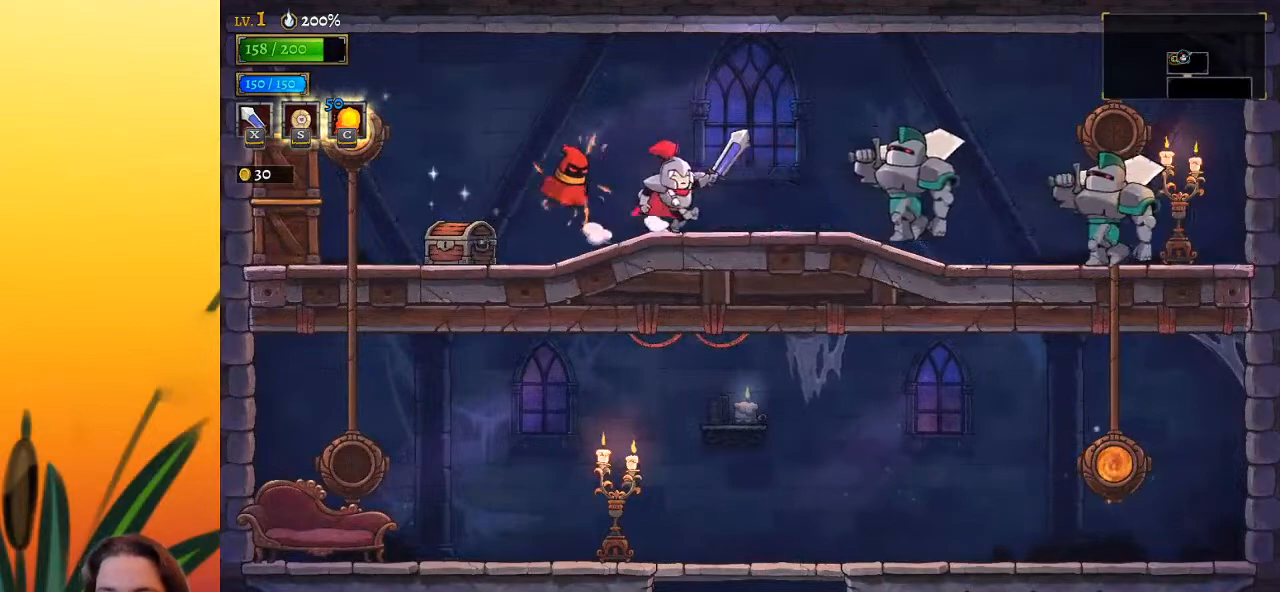
{"keys": ["left"], "events": [[67, "right", "up"], [150, "left", "down"], [200, "x", "down"], [250, "x", "up"], [300, "left", "up"], [383, "left", "down"]]}
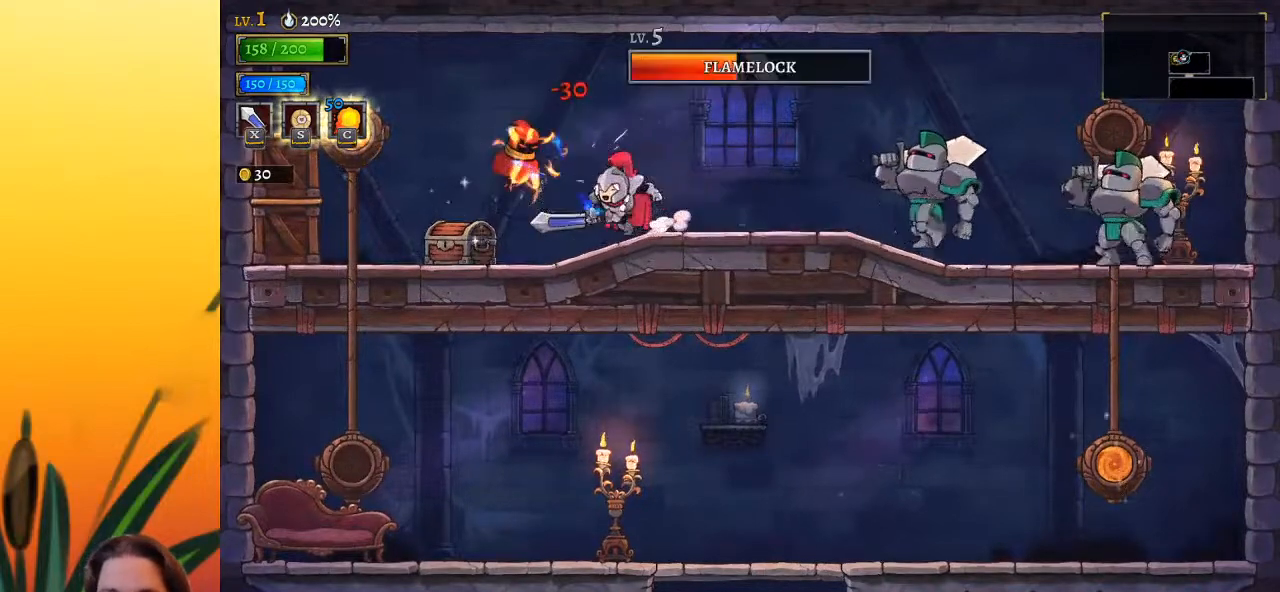
{"keys": ["left", "up"], "events": [[167, "x", "down"], [267, "x", "up"], [450, "up", "down"]]}
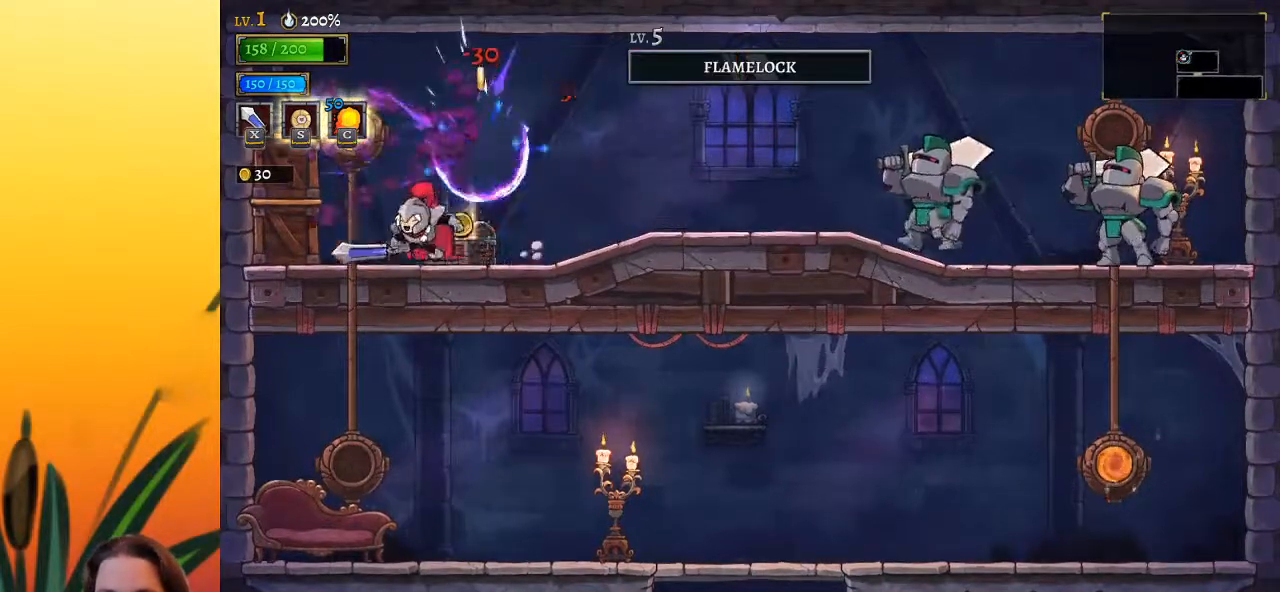
{"keys": ["right"], "events": [[100, "up", "up"], [333, "left", "up"], [417, "right", "down"]]}
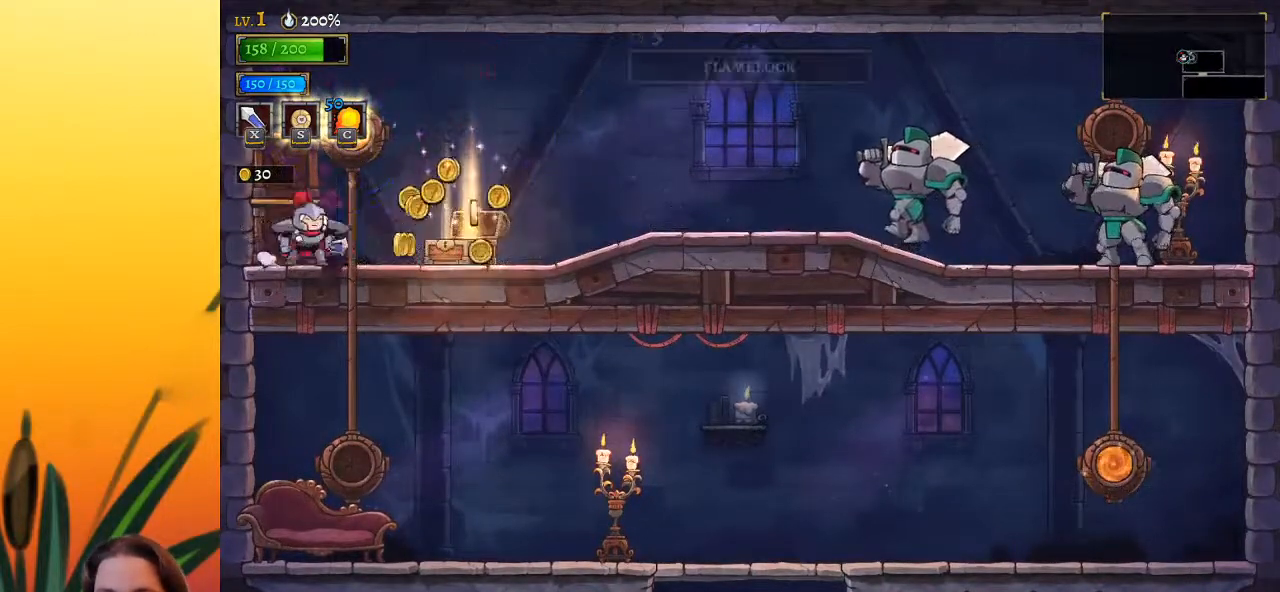
{"keys": ["right"], "events": []}
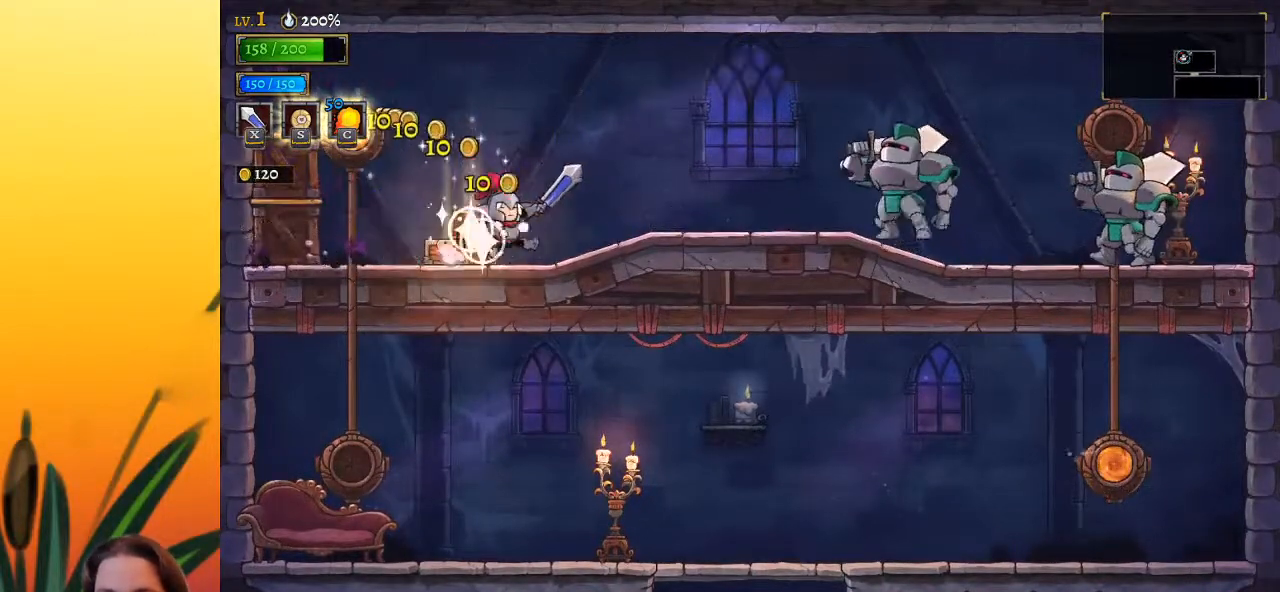
{"keys": ["left"], "events": [[50, "right", "up"], [100, "left", "down"]]}
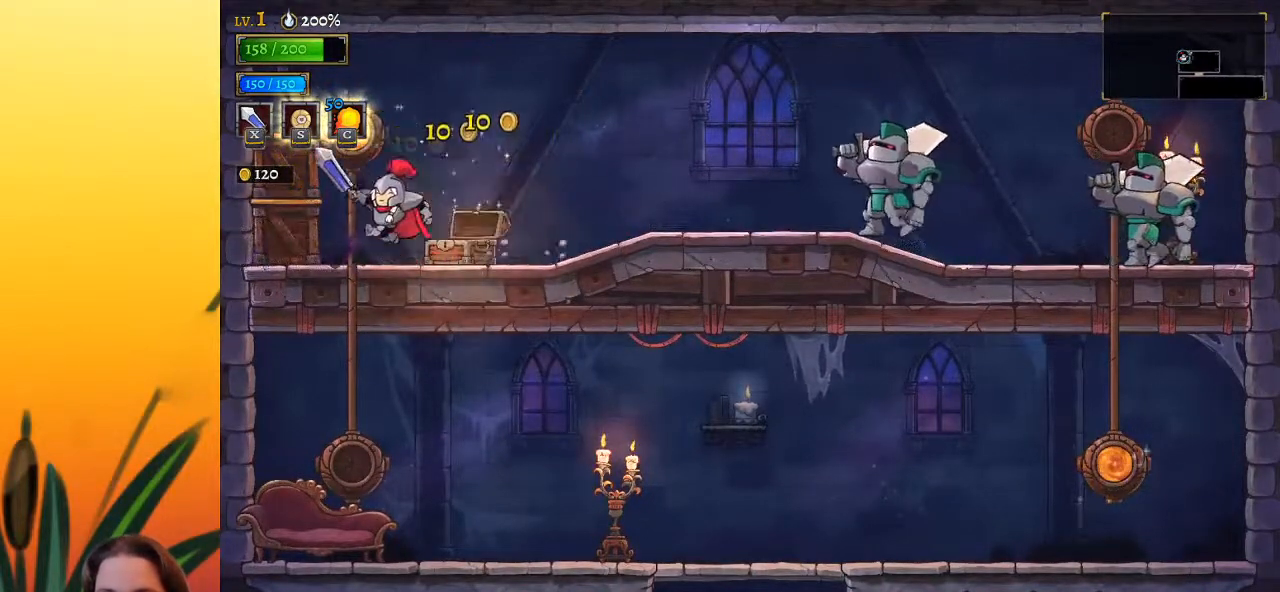
{"keys": [], "events": [[17, "z", "down"], [100, "z", "up"], [150, "up", "down"], [250, "up", "up"], [300, "left", "up"]]}
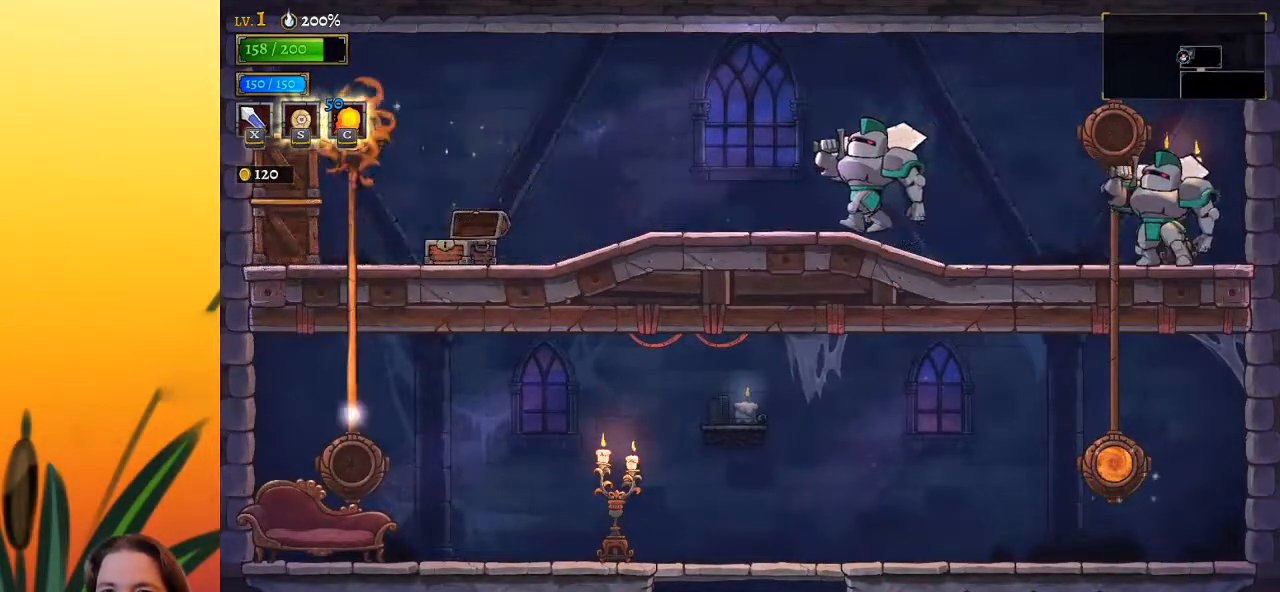
{"keys": ["right"], "events": [[83, "right", "down"]]}
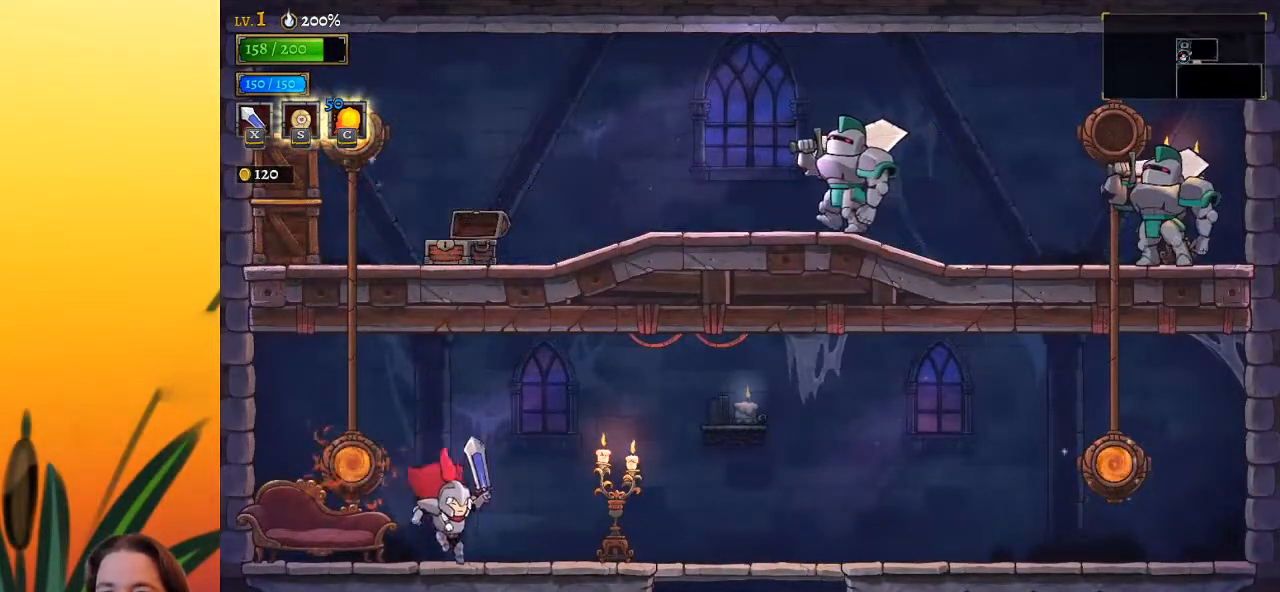
{"keys": ["right"], "events": [[67, "x", "down"], [167, "x", "up"]]}
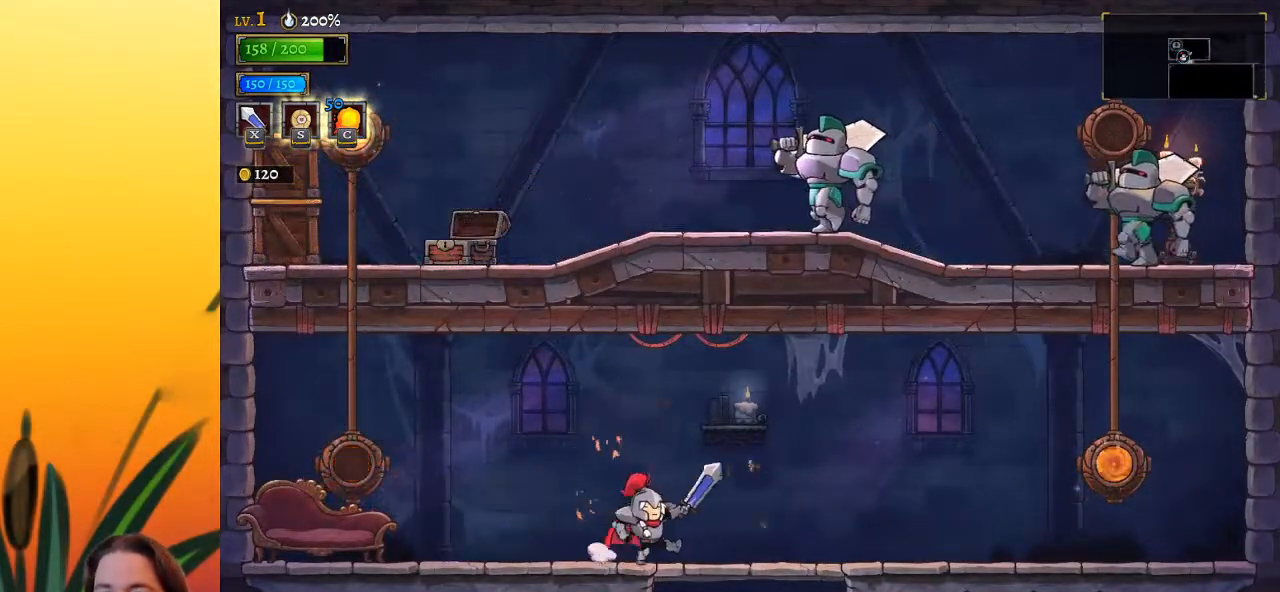
{"keys": ["right"], "events": [[133, "right", "up"], [183, "down", "down"], [417, "down", "up"], [417, "right", "down"]]}
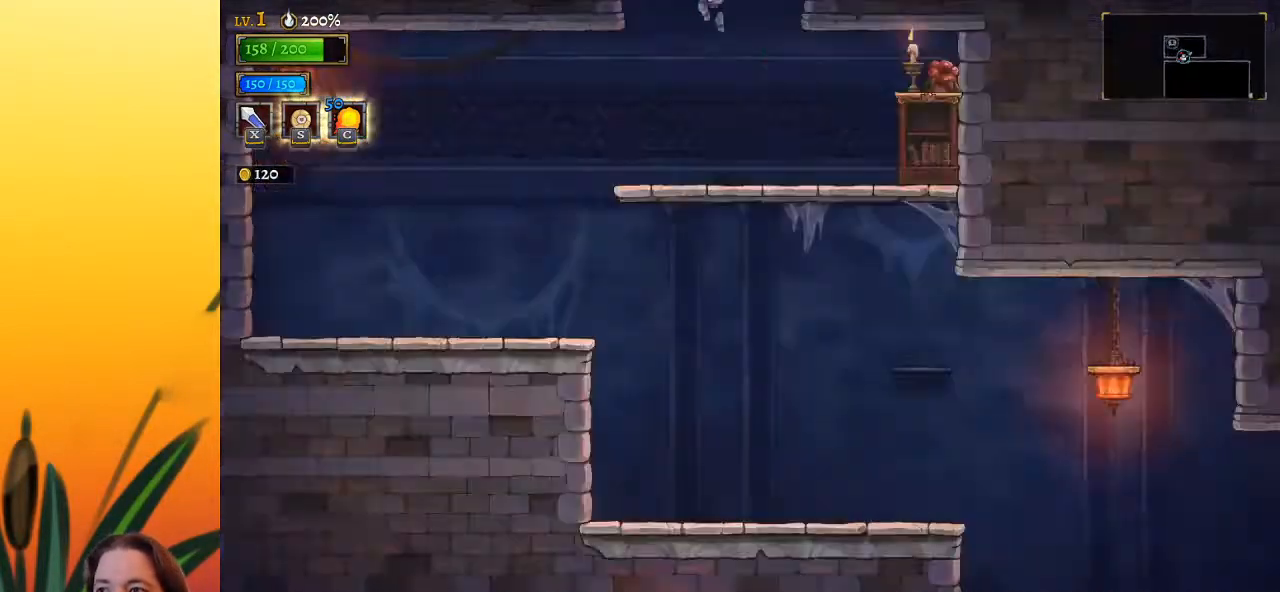
{"keys": [], "events": [[500, "right", "up"]]}
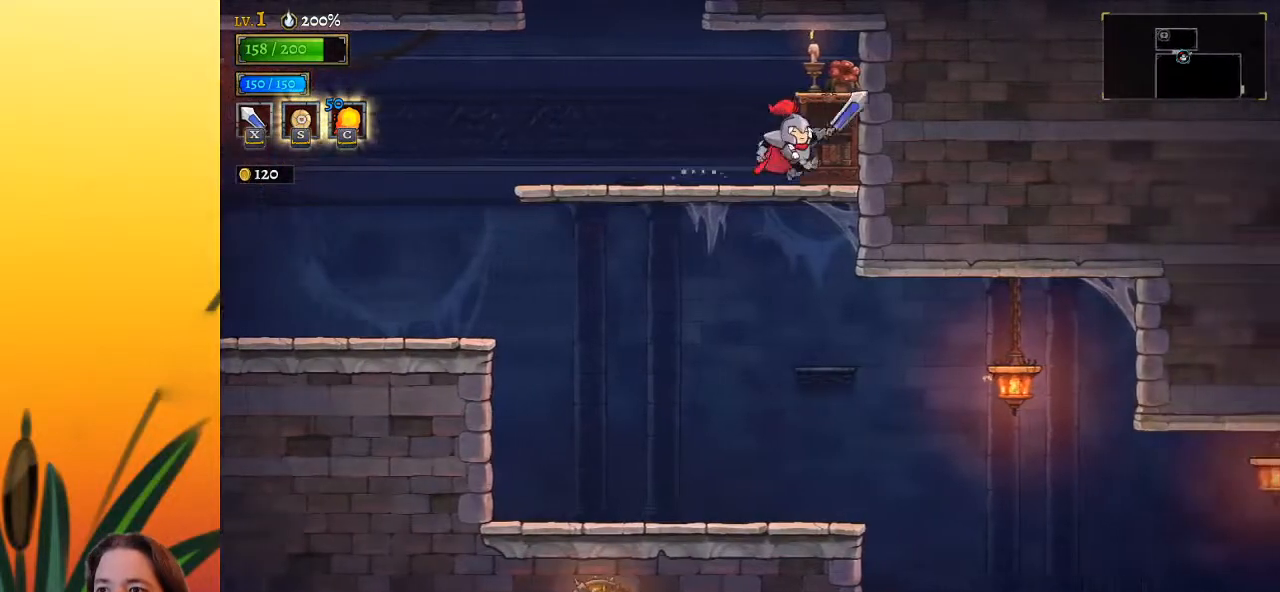
{"keys": ["right"], "events": [[83, "down", "down"], [267, "left", "down"], [367, "down", "up"], [417, "left", "up"], [500, "right", "down"]]}
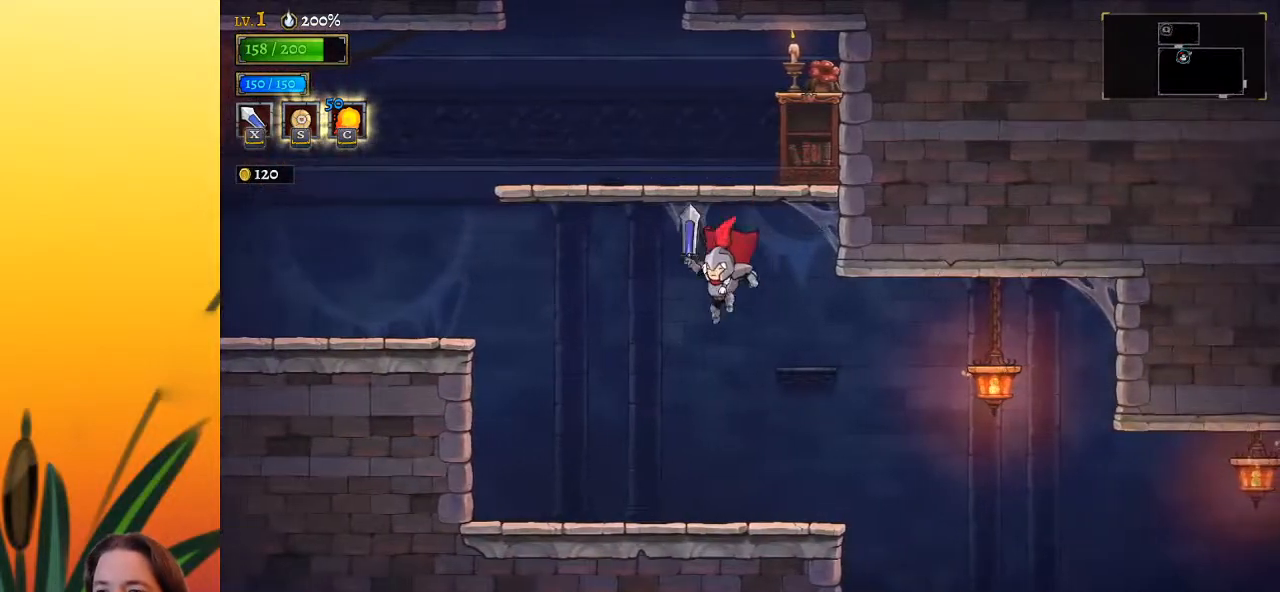
{"keys": ["d", "right"], "events": [[150, "right", "up"], [283, "right", "down"], [383, "d", "down"]]}